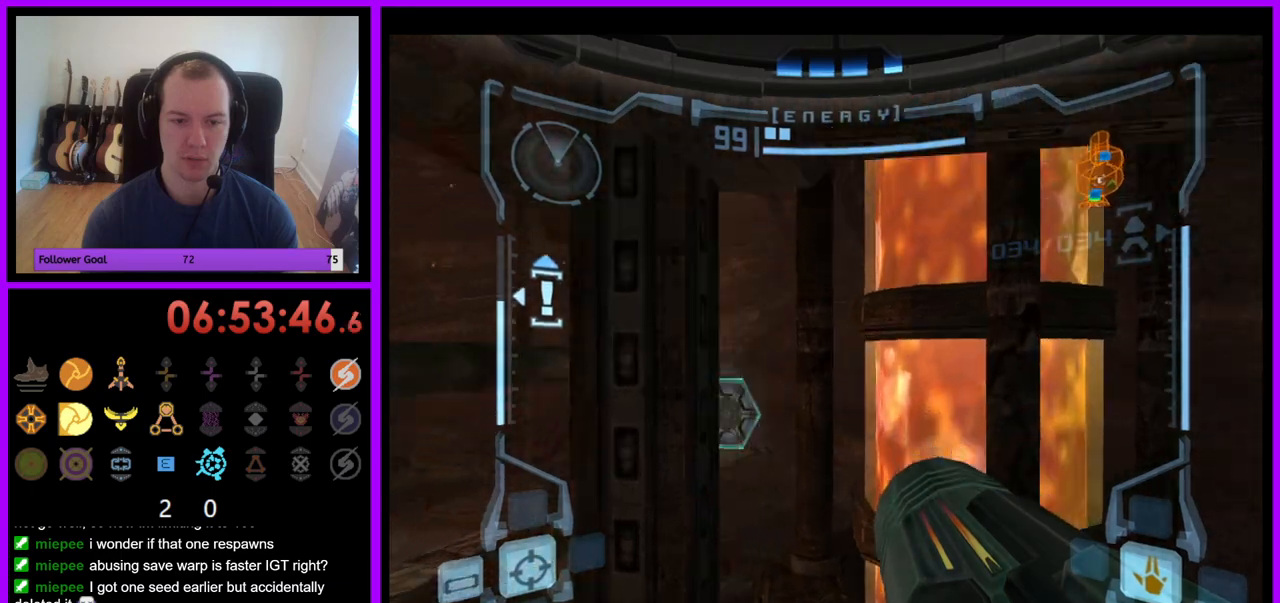
Gameplay with a controller (Nintendo layout); each line is a JSON object with the inputs held at the frame after it. "events" lists button and stick changes between this image and that frame as [ms after this image, input, new state], when the widget could be followed in between. Not read: L3 R3.
{"buttons": ["L1"], "left_stick": "up-left", "right_stick": "center", "events": [[117, "L1", "down"], [117, "left_stick", "up"], [317, "B", "down"], [367, "left_stick", "up-left"], [400, "B", "up"]]}
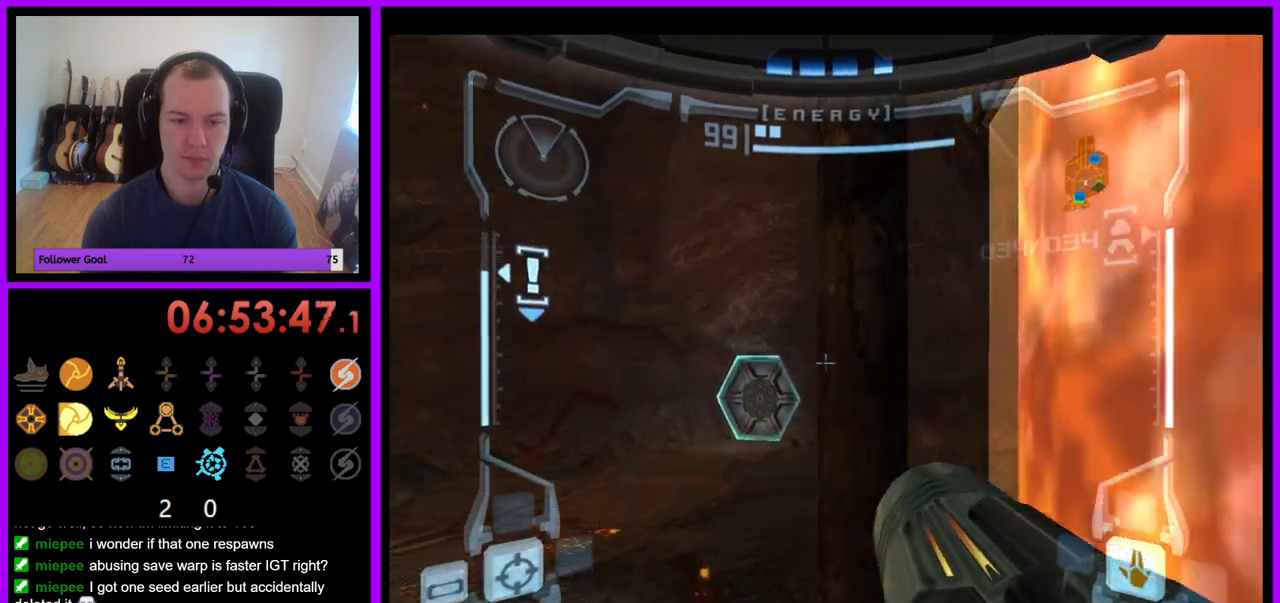
{"buttons": ["L1"], "left_stick": "up", "right_stick": "center", "events": [[383, "left_stick", "up"]]}
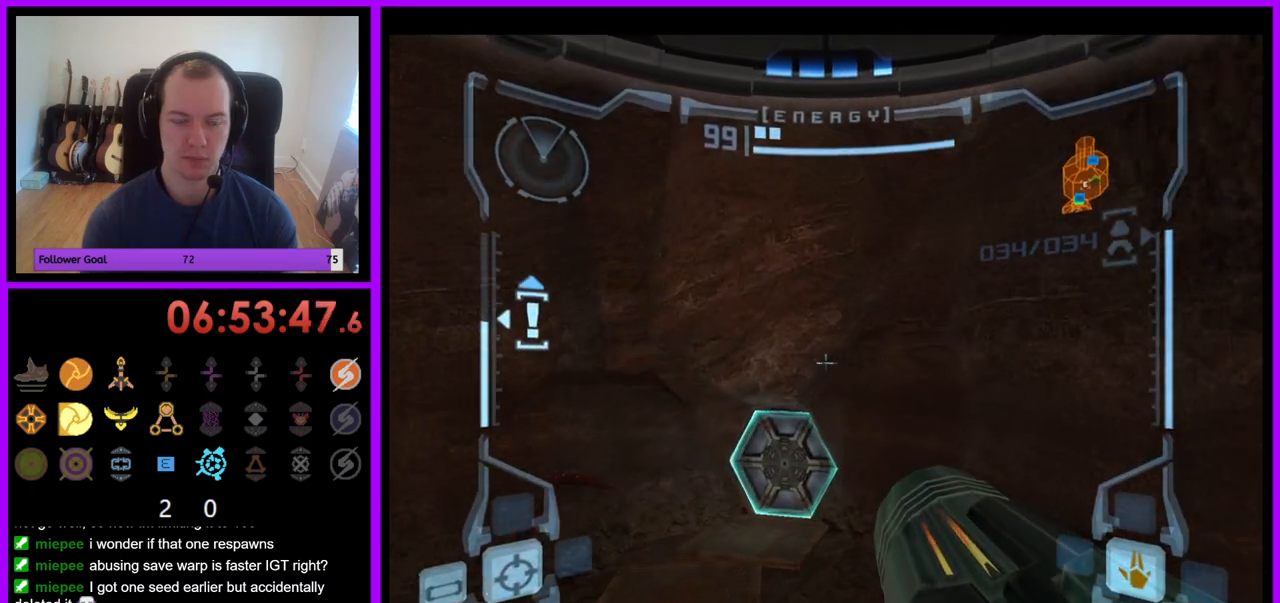
{"buttons": ["X", "L1"], "left_stick": "up", "right_stick": "center", "events": [[83, "left_stick", "up-left"], [300, "A", "down"], [317, "left_stick", "up"], [367, "A", "up"], [467, "X", "down"]]}
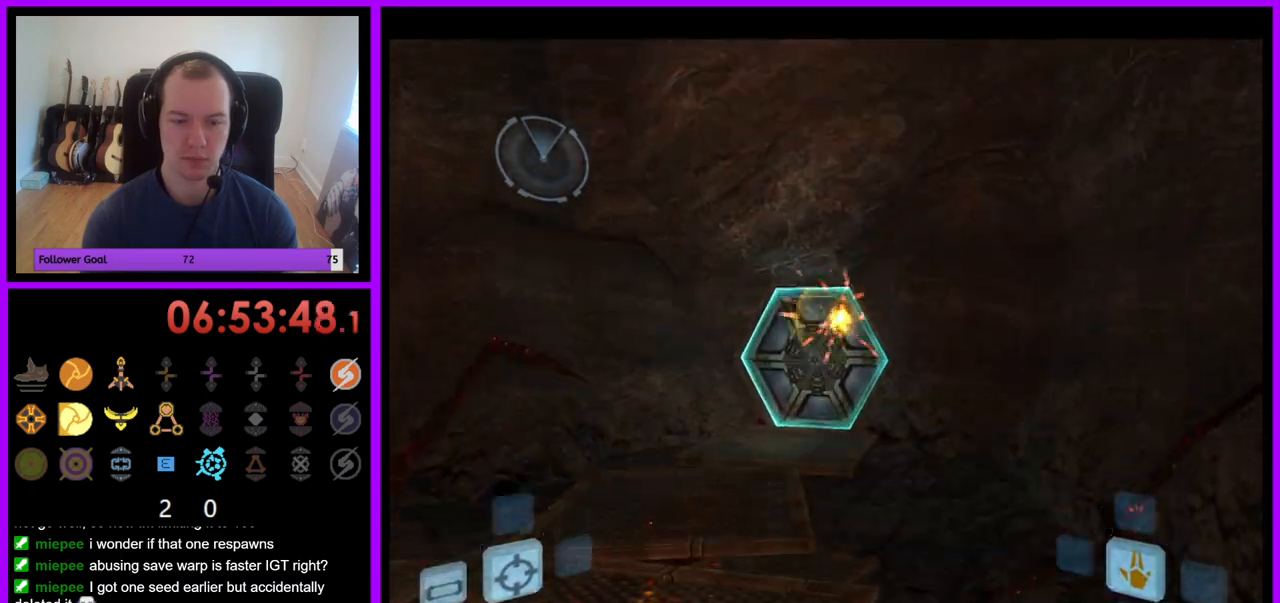
{"buttons": [], "left_stick": "up", "right_stick": "center", "events": [[67, "X", "up"], [117, "L1", "up"]]}
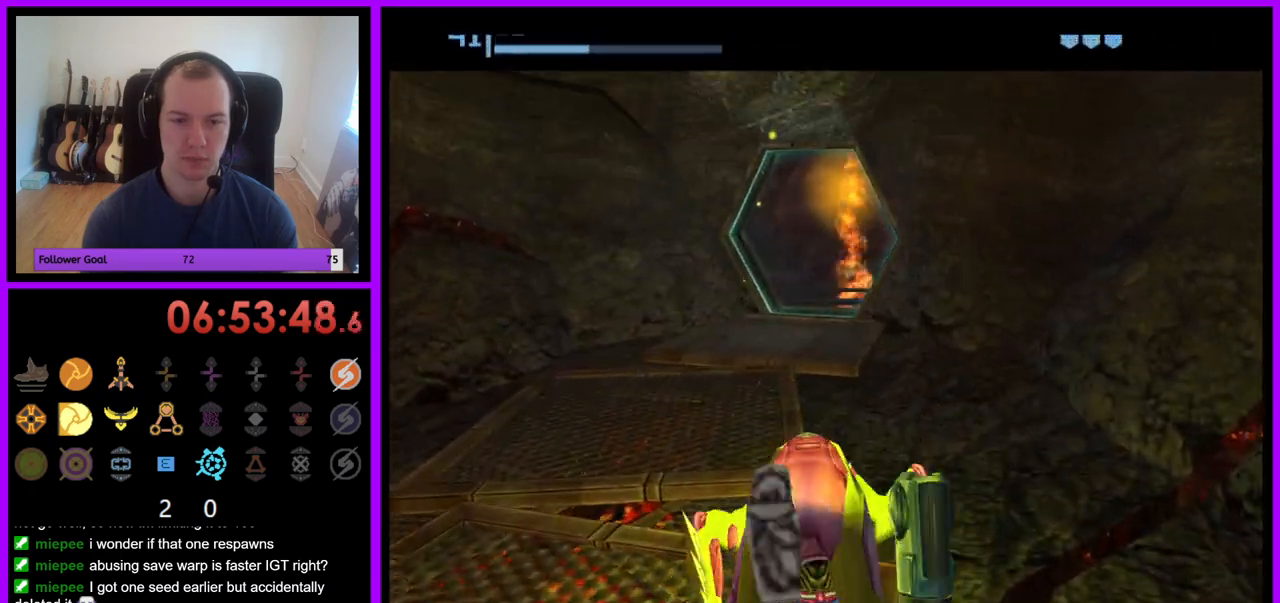
{"buttons": ["B"], "left_stick": "up", "right_stick": "center", "events": [[267, "B", "down"]]}
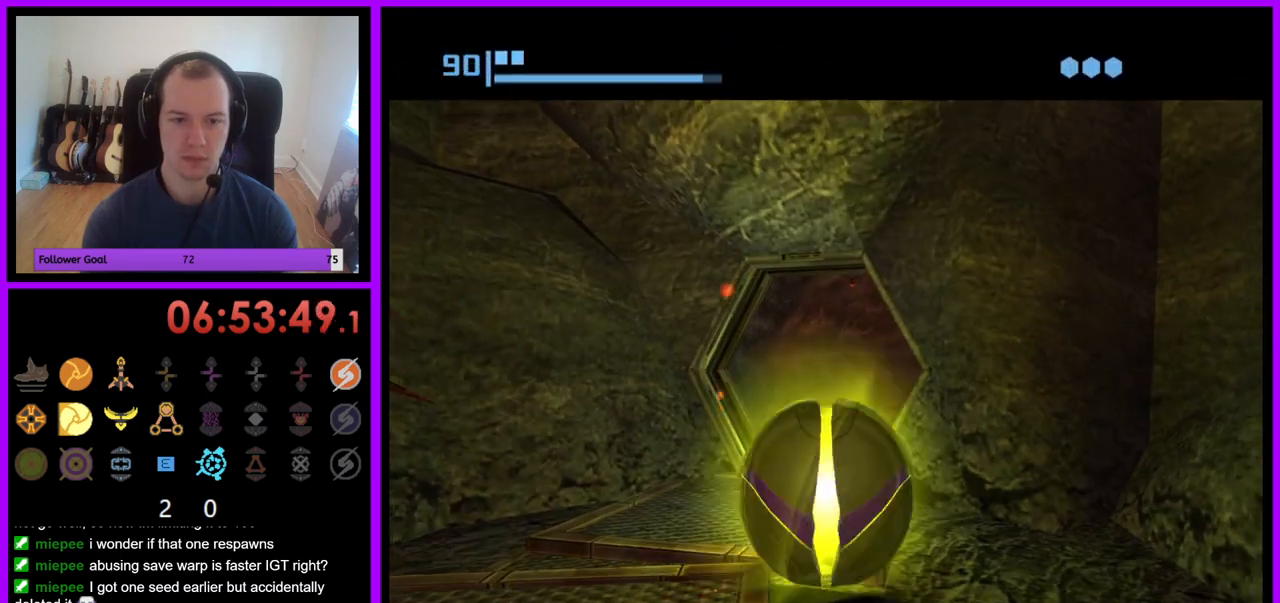
{"buttons": ["B"], "left_stick": "up", "right_stick": "center", "events": []}
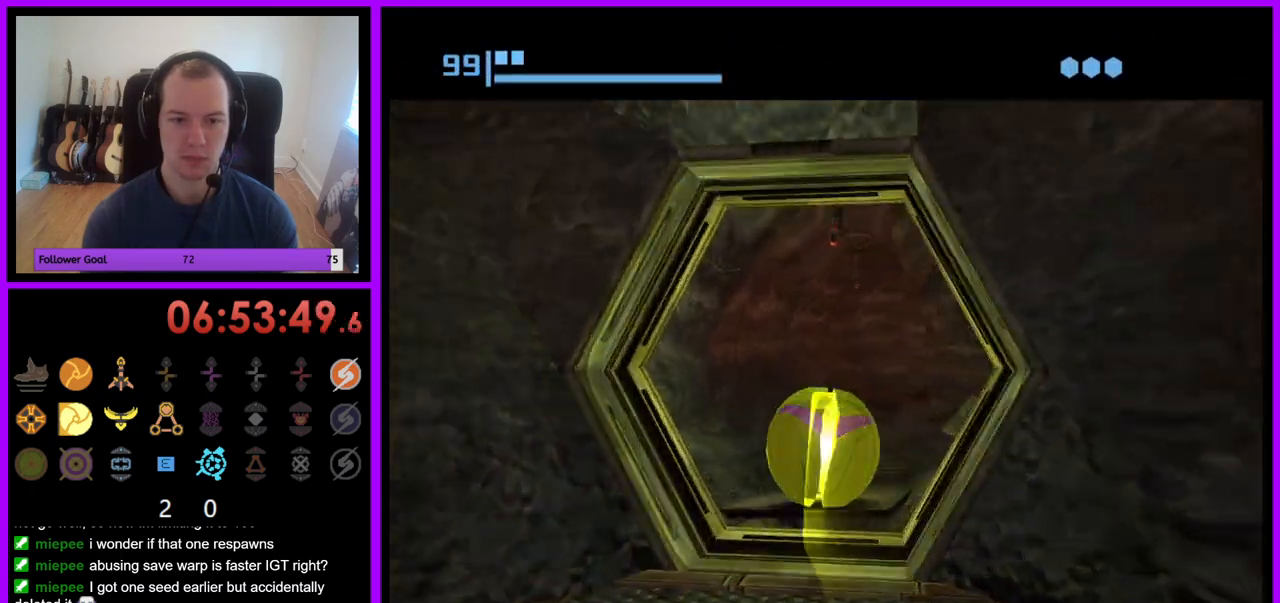
{"buttons": ["B"], "left_stick": "up", "right_stick": "center", "events": [[33, "B", "up"], [133, "B", "down"]]}
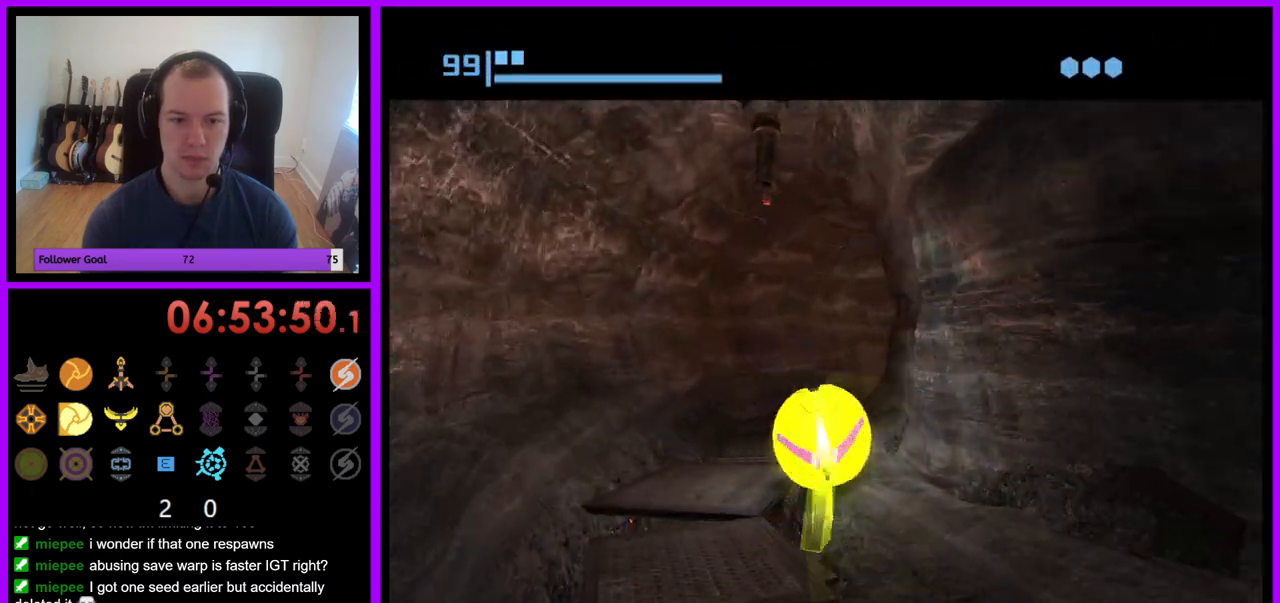
{"buttons": ["B"], "left_stick": "right", "right_stick": "center", "events": [[233, "left_stick", "up-right"], [250, "B", "up"], [350, "left_stick", "right"], [383, "B", "down"]]}
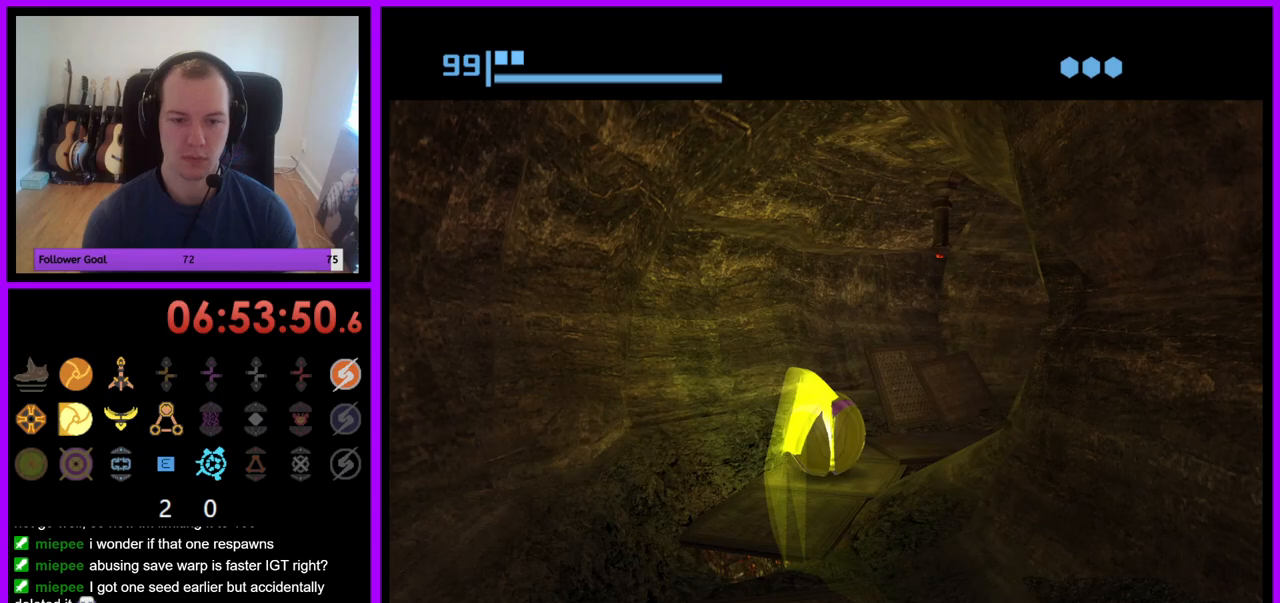
{"buttons": [], "left_stick": "right", "right_stick": "center", "events": [[467, "B", "up"]]}
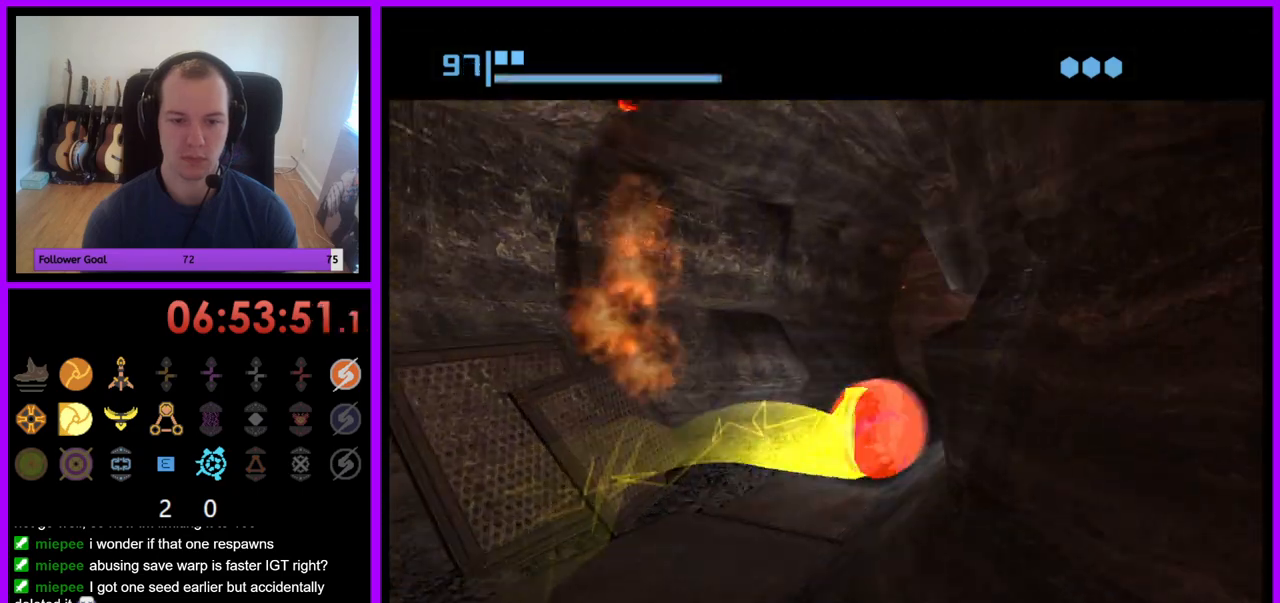
{"buttons": ["B"], "left_stick": "left", "right_stick": "center", "events": [[83, "B", "down"], [183, "left_stick", "up"], [483, "left_stick", "left"]]}
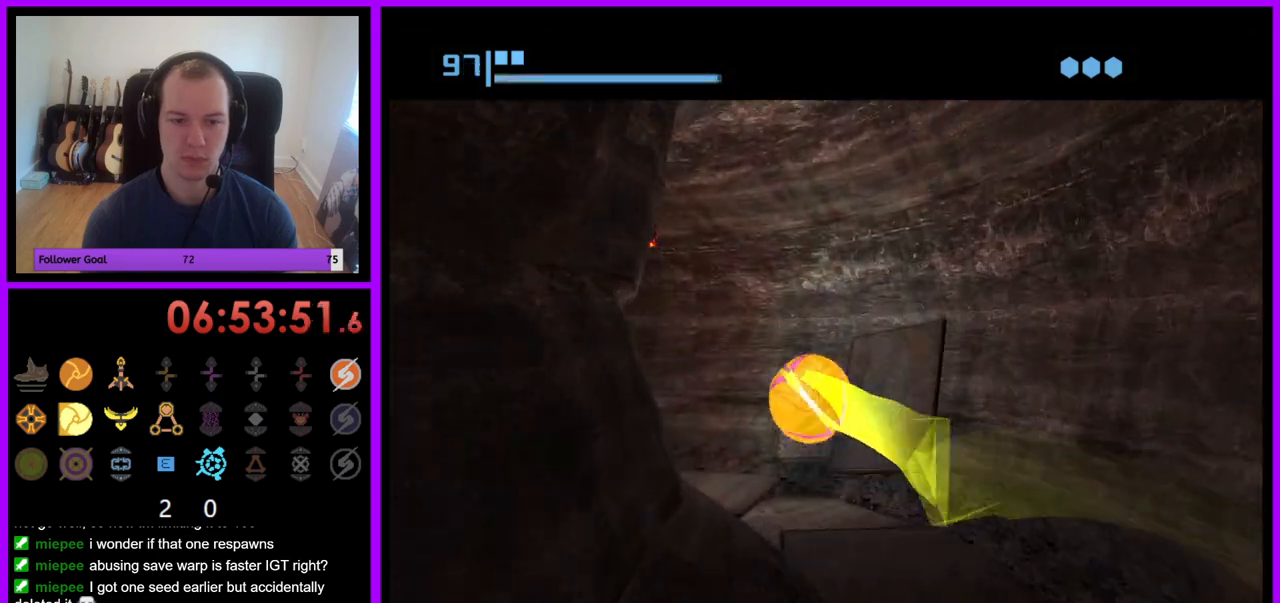
{"buttons": ["B"], "left_stick": "up", "right_stick": "center", "events": [[117, "left_stick", "down-left"], [233, "B", "up"], [233, "left_stick", "left"], [333, "left_stick", "up-left"], [383, "B", "down"], [467, "left_stick", "up"]]}
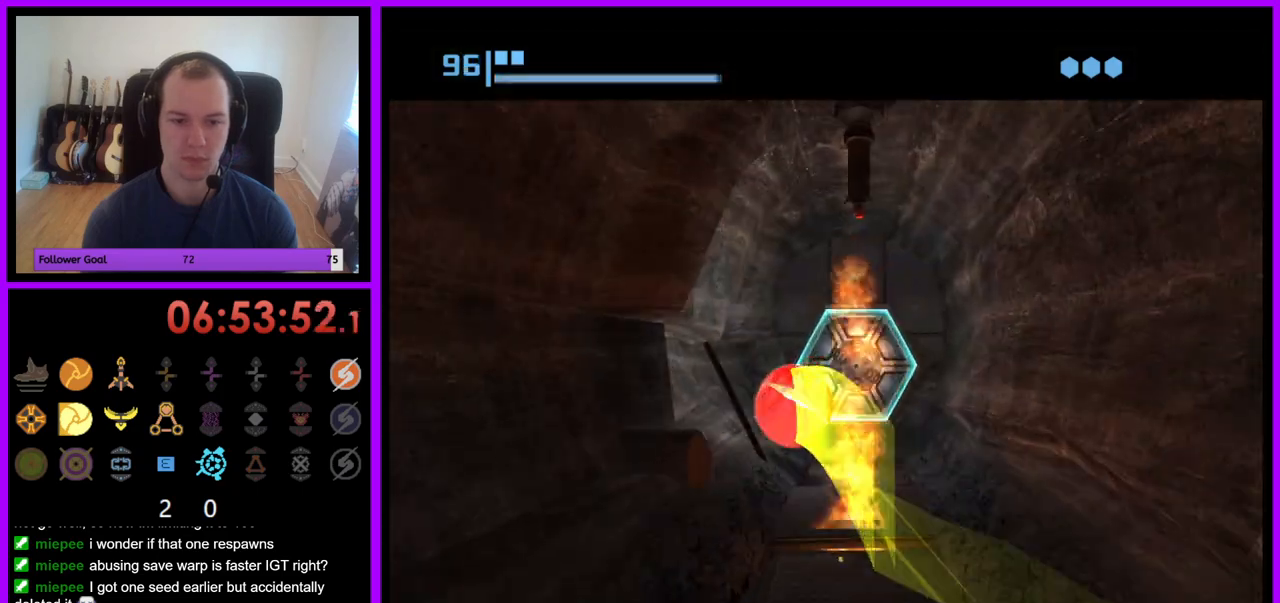
{"buttons": [], "left_stick": "down-left", "right_stick": "center", "events": [[133, "B", "up"], [183, "left_stick", "up-right"], [283, "A", "down"], [383, "A", "up"], [383, "left_stick", "center"], [467, "left_stick", "down-left"]]}
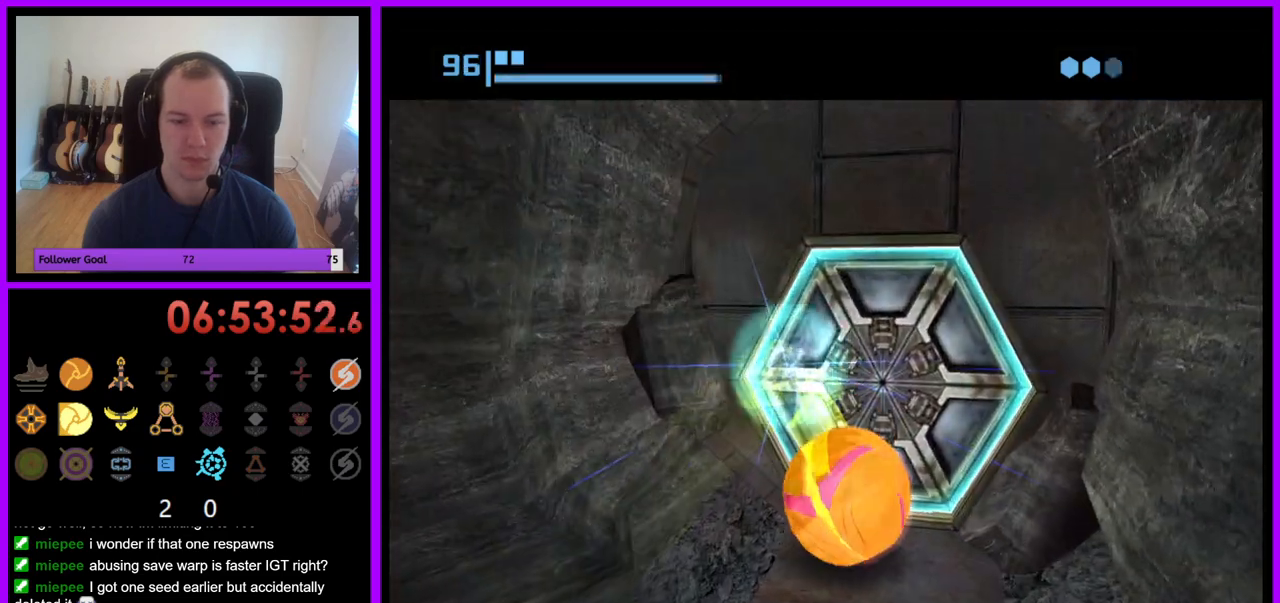
{"buttons": [], "left_stick": "center", "right_stick": "center", "events": [[67, "left_stick", "center"], [100, "X", "down"], [200, "X", "up"]]}
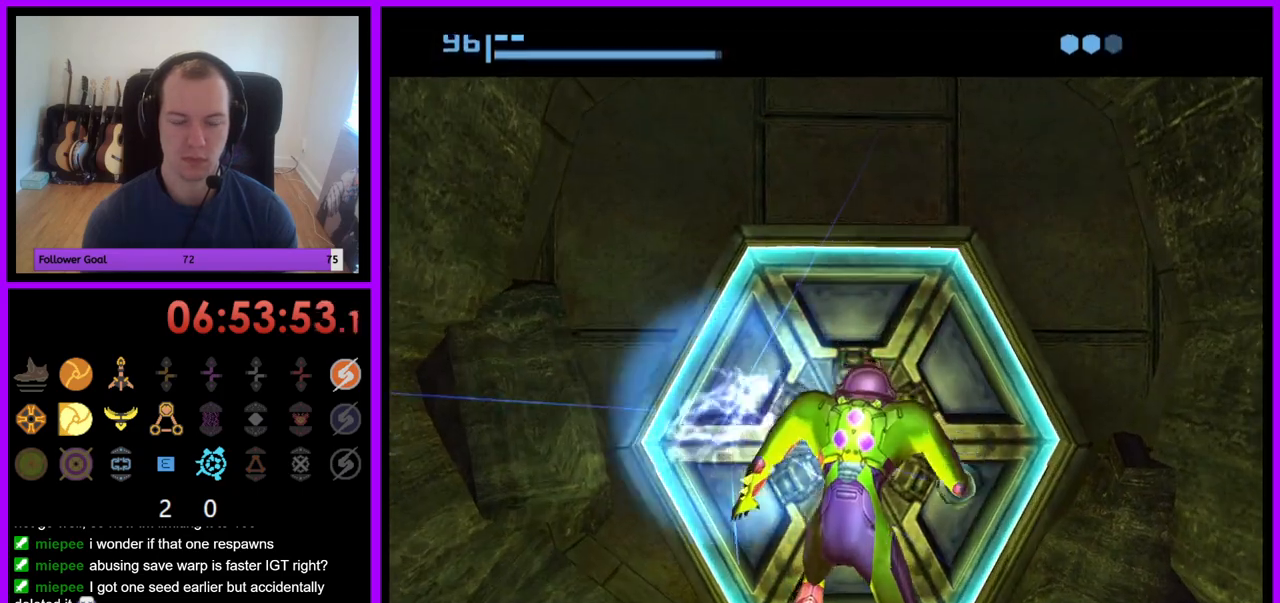
{"buttons": [], "left_stick": "center", "right_stick": "center", "events": []}
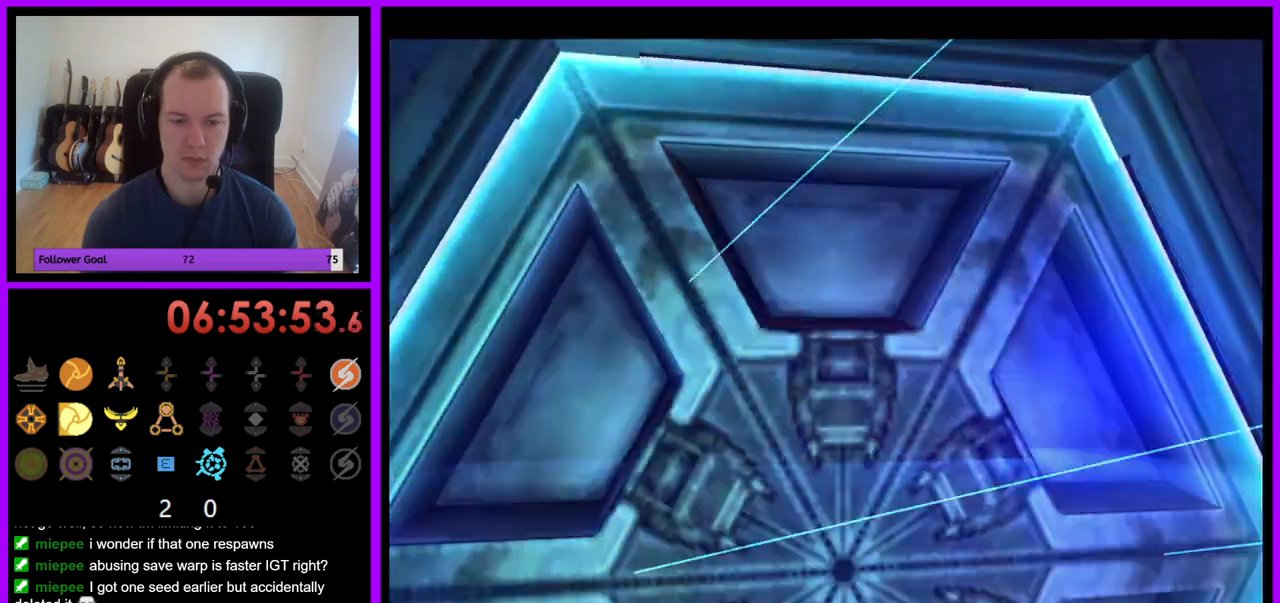
{"buttons": [], "left_stick": "center", "right_stick": "center", "events": [[50, "A", "down"], [83, "A", "up"], [117, "Z", "down"], [233, "Z", "up"]]}
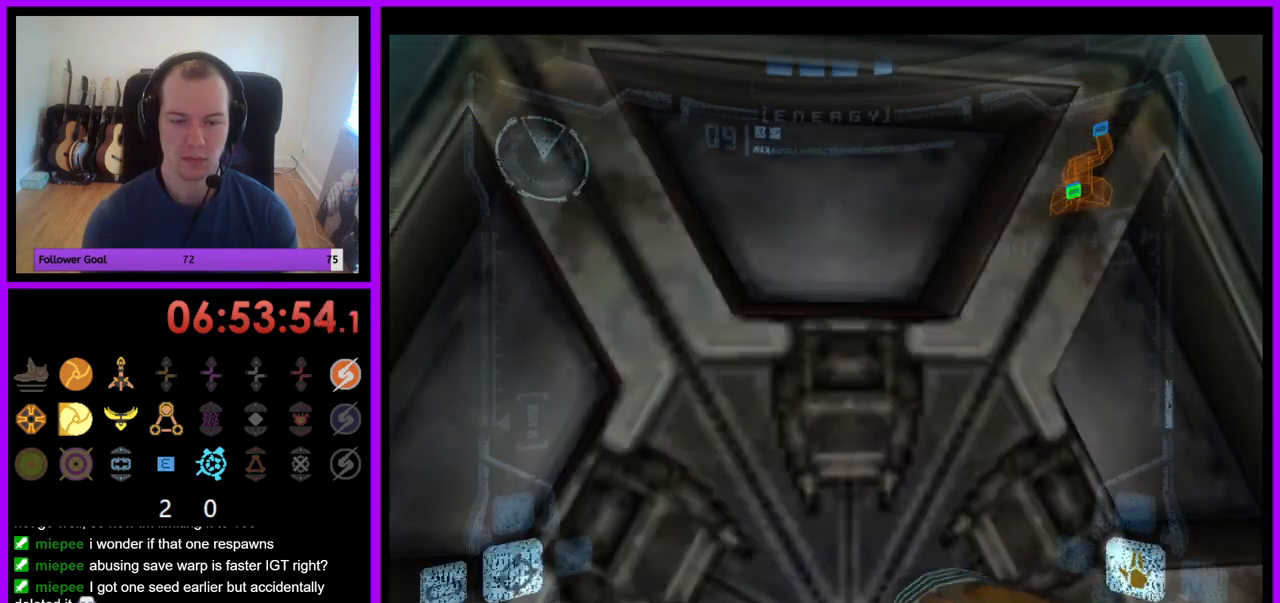
{"buttons": ["L1"], "left_stick": "center", "right_stick": "center", "events": [[183, "left_stick", "up-left"], [350, "L1", "down"], [383, "left_stick", "center"]]}
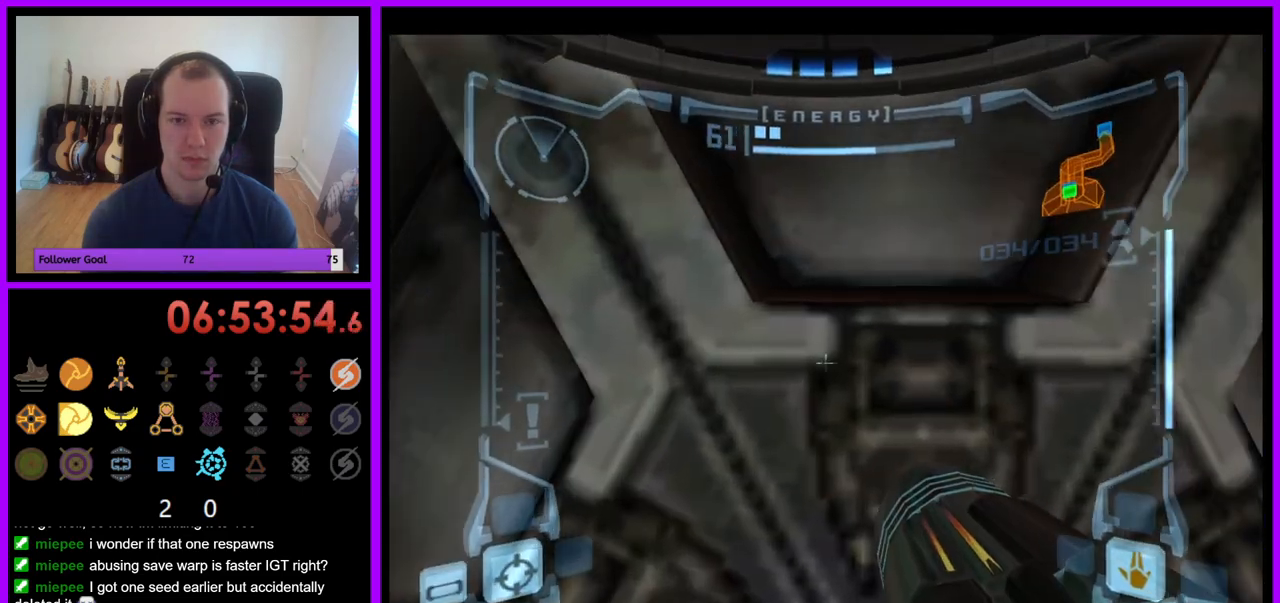
{"buttons": ["L1"], "left_stick": "center", "right_stick": "center", "events": [[33, "left_stick", "down"], [150, "left_stick", "center"], [167, "Z", "down"], [250, "Z", "up"], [250, "left_stick", "up"], [367, "left_stick", "center"]]}
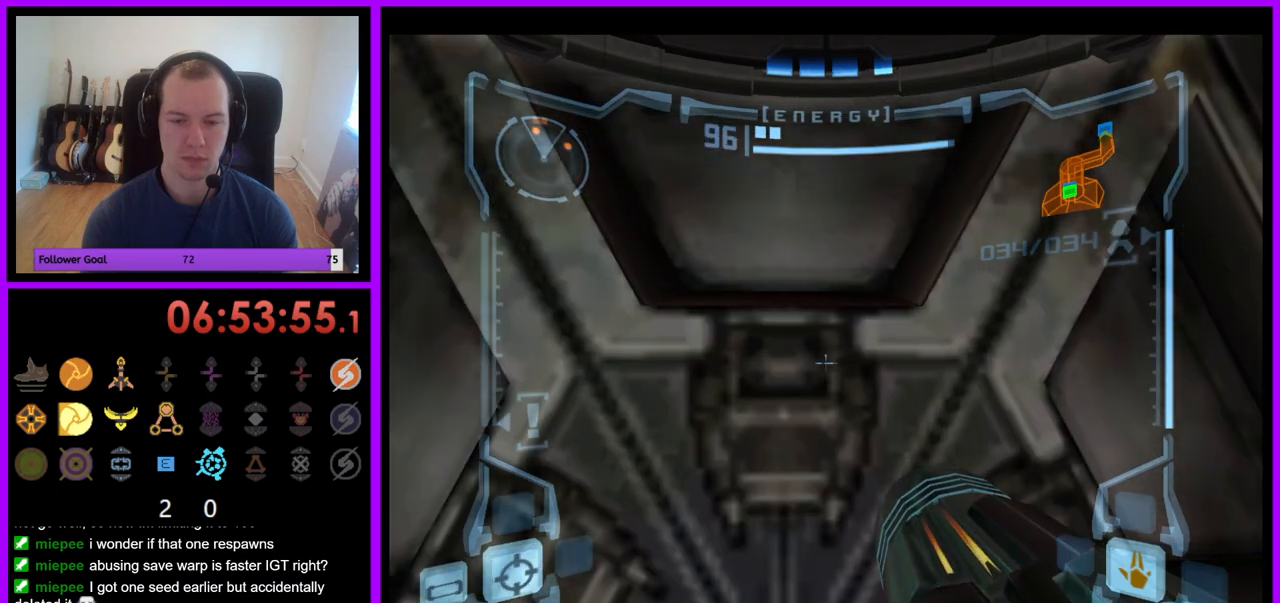
{"buttons": ["L1"], "left_stick": "center", "right_stick": "center", "events": [[267, "A", "down"], [317, "A", "up"]]}
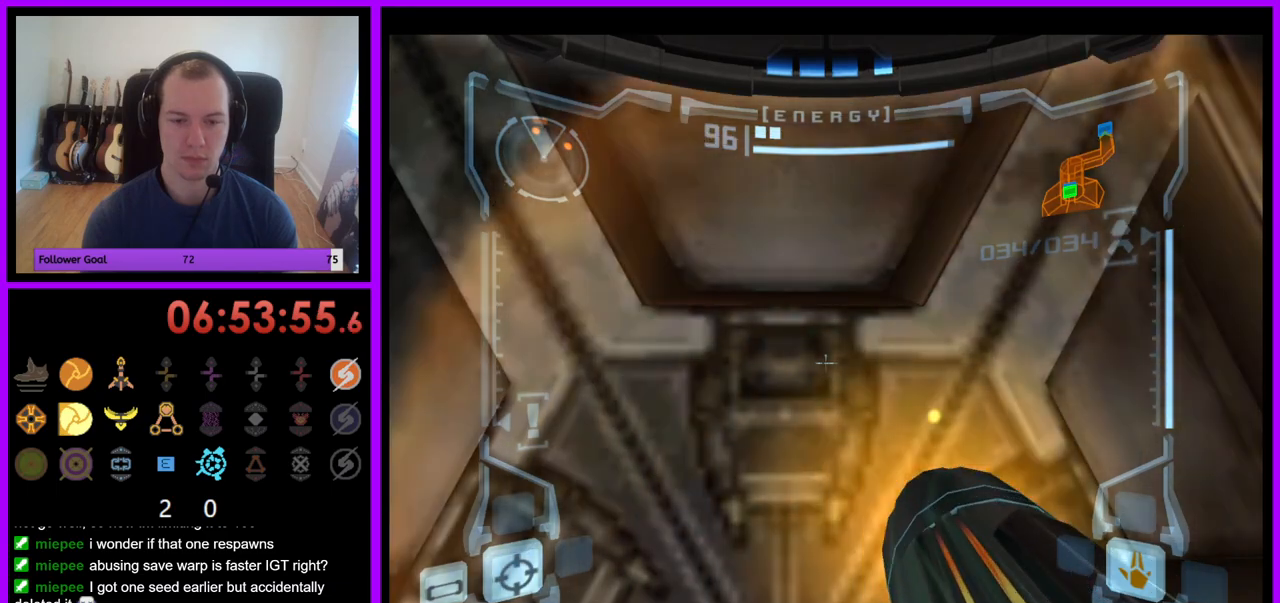
{"buttons": ["L1"], "left_stick": "center", "right_stick": "center", "events": [[50, "A", "down"], [133, "A", "up"], [217, "A", "down"], [317, "A", "up"], [367, "A", "down"], [450, "A", "up"]]}
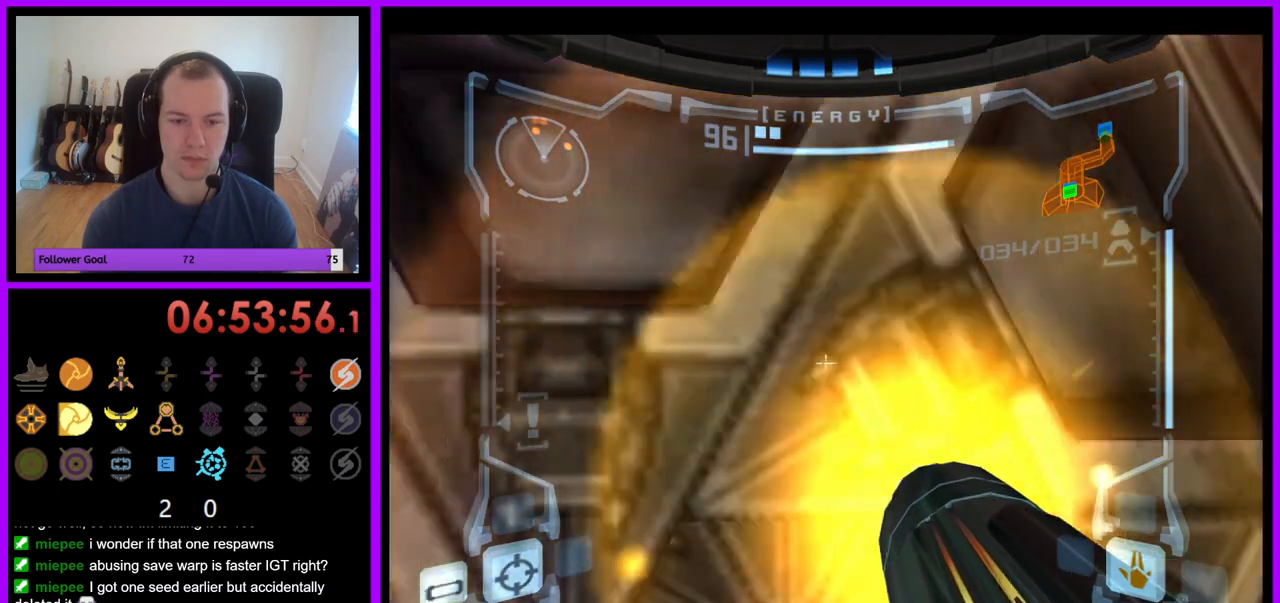
{"buttons": ["L1"], "left_stick": "up", "right_stick": "center", "events": [[317, "left_stick", "up"]]}
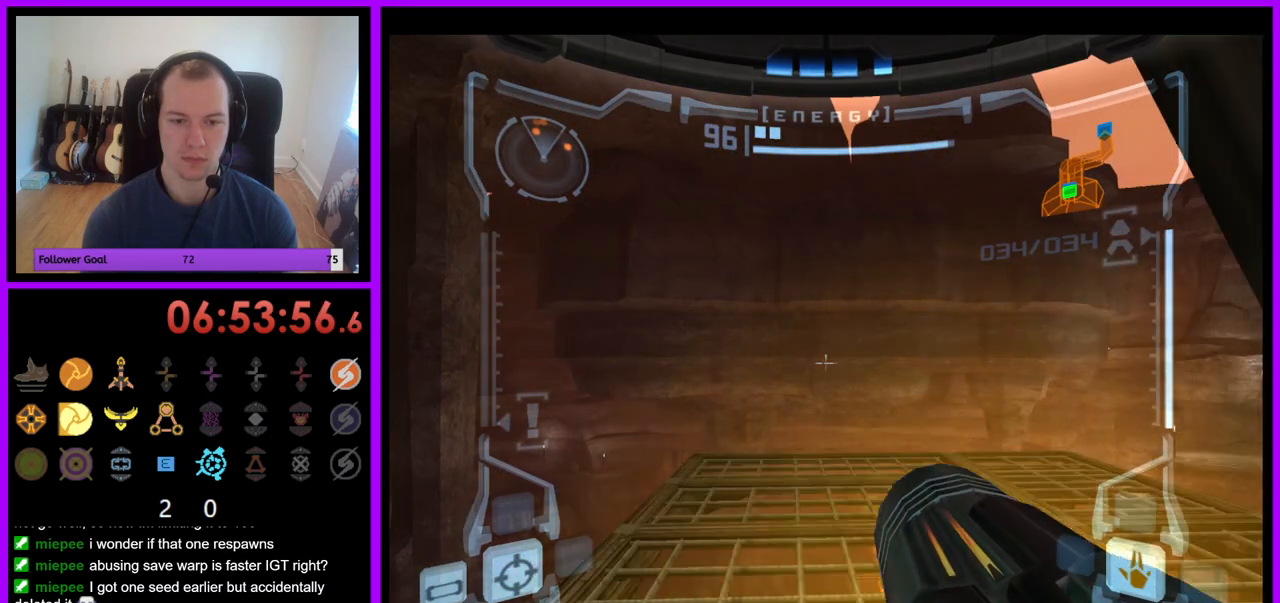
{"buttons": ["L1"], "left_stick": "center", "right_stick": "center", "events": [[283, "left_stick", "center"]]}
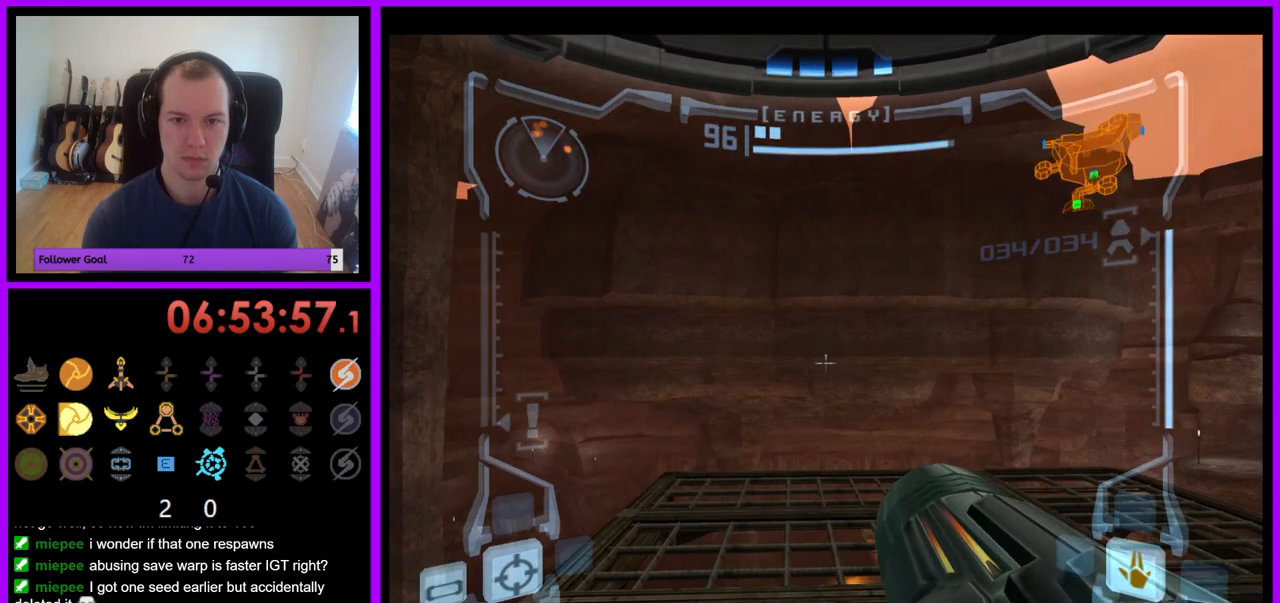
{"buttons": ["L1"], "left_stick": "center", "right_stick": "center", "events": []}
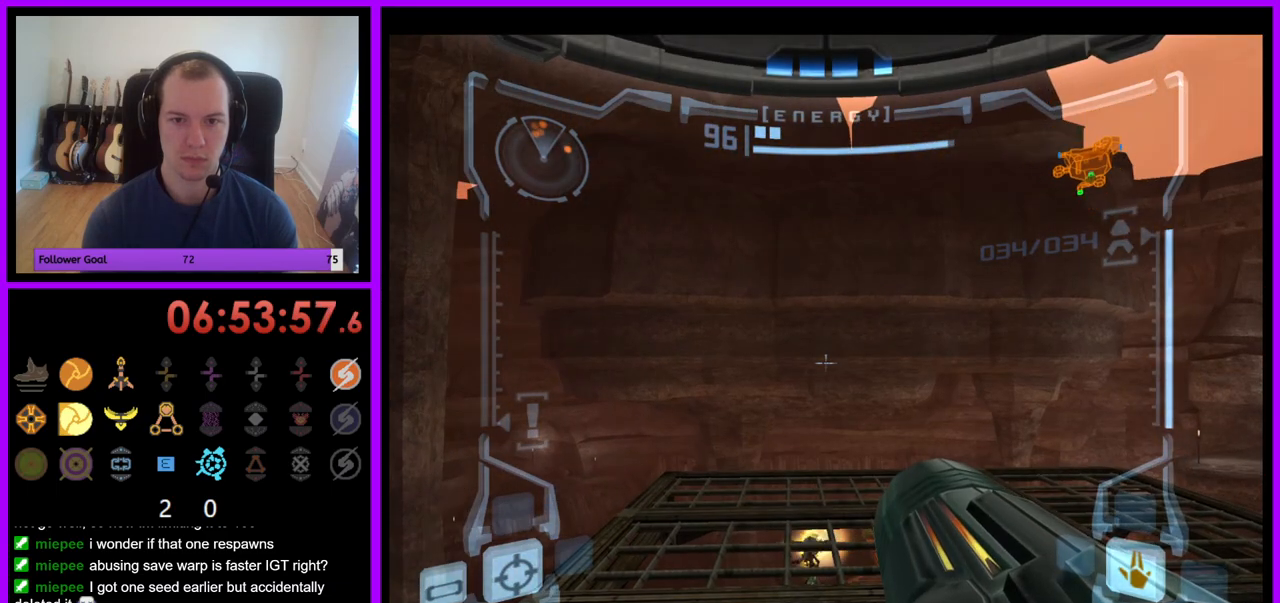
{"buttons": ["L1"], "left_stick": "down", "right_stick": "center", "events": [[333, "left_stick", "down"]]}
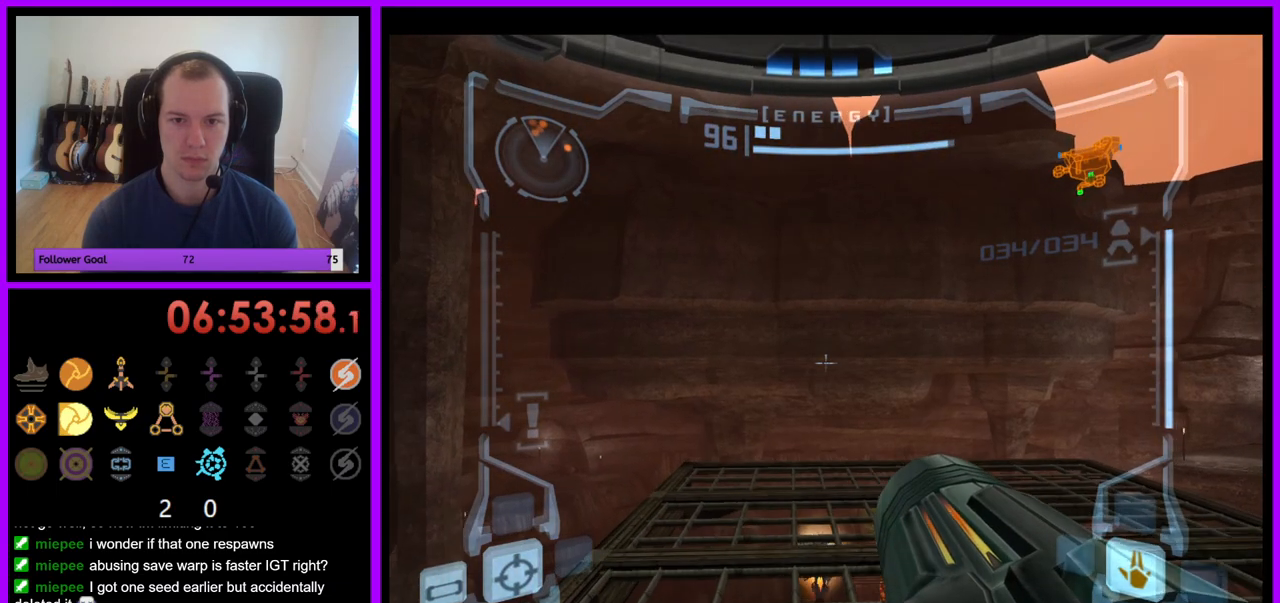
{"buttons": ["L1"], "left_stick": "center", "right_stick": "center", "events": [[150, "left_stick", "center"]]}
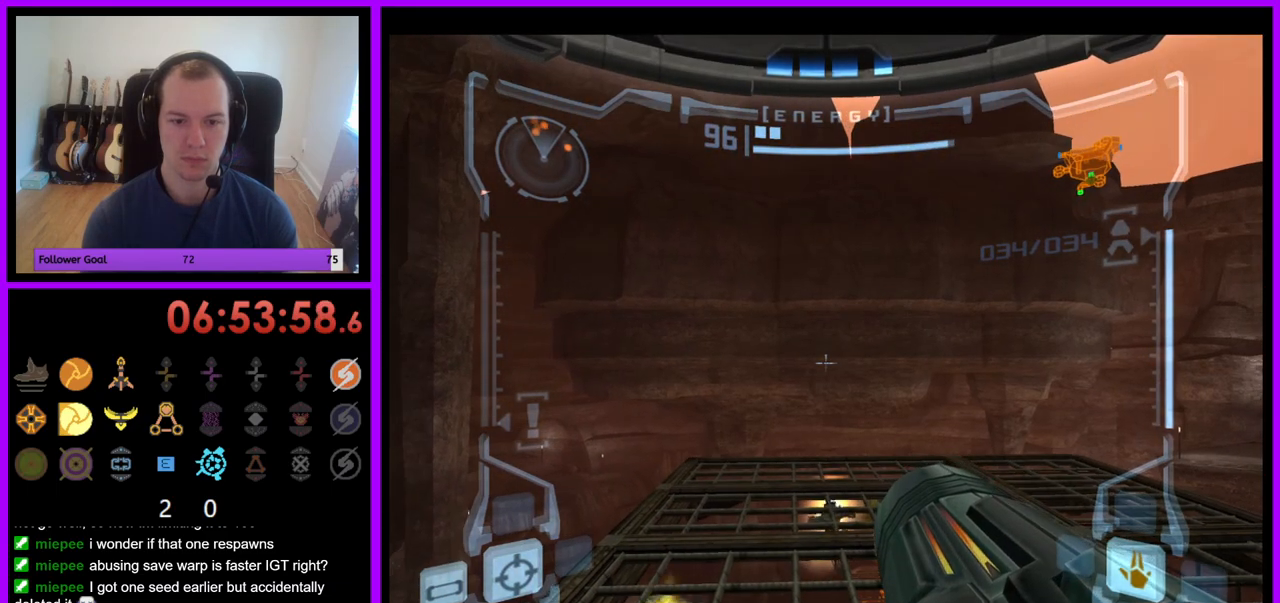
{"buttons": [], "left_stick": "left", "right_stick": "center", "events": [[17, "L1", "up"], [33, "left_stick", "right"], [167, "R1", "down"], [317, "B", "down"], [367, "B", "up"], [400, "left_stick", "center"], [417, "R1", "up"], [500, "left_stick", "left"]]}